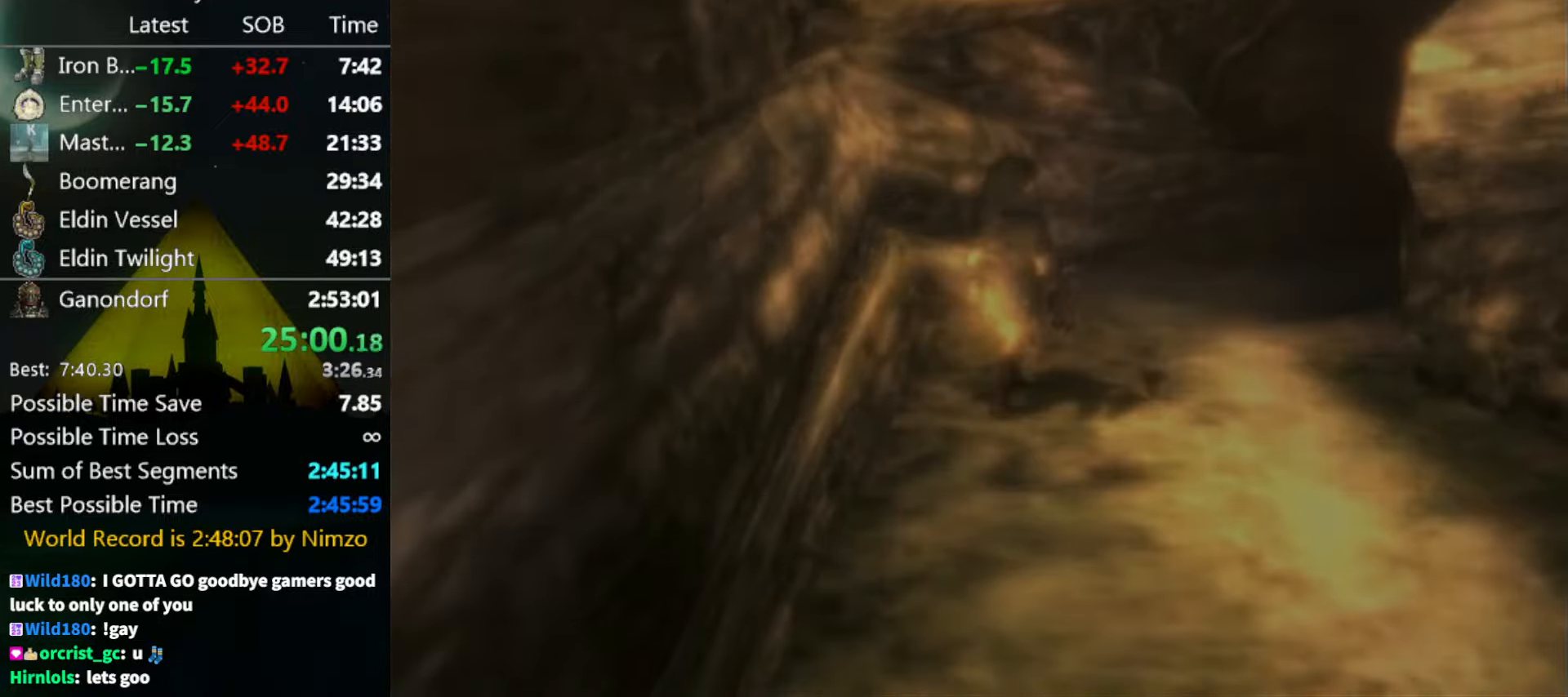
Gameplay with a controller (Nintendo layout); each line is a JSON object with the inputs held at the frame after it. "events" lists button and stick changes between this image and that frame as [ms after this image, input, new state], when the widget could be followed in between. Not read: L3 R3.
{"buttons": [], "left_stick": "center", "right_stick": "center", "events": []}
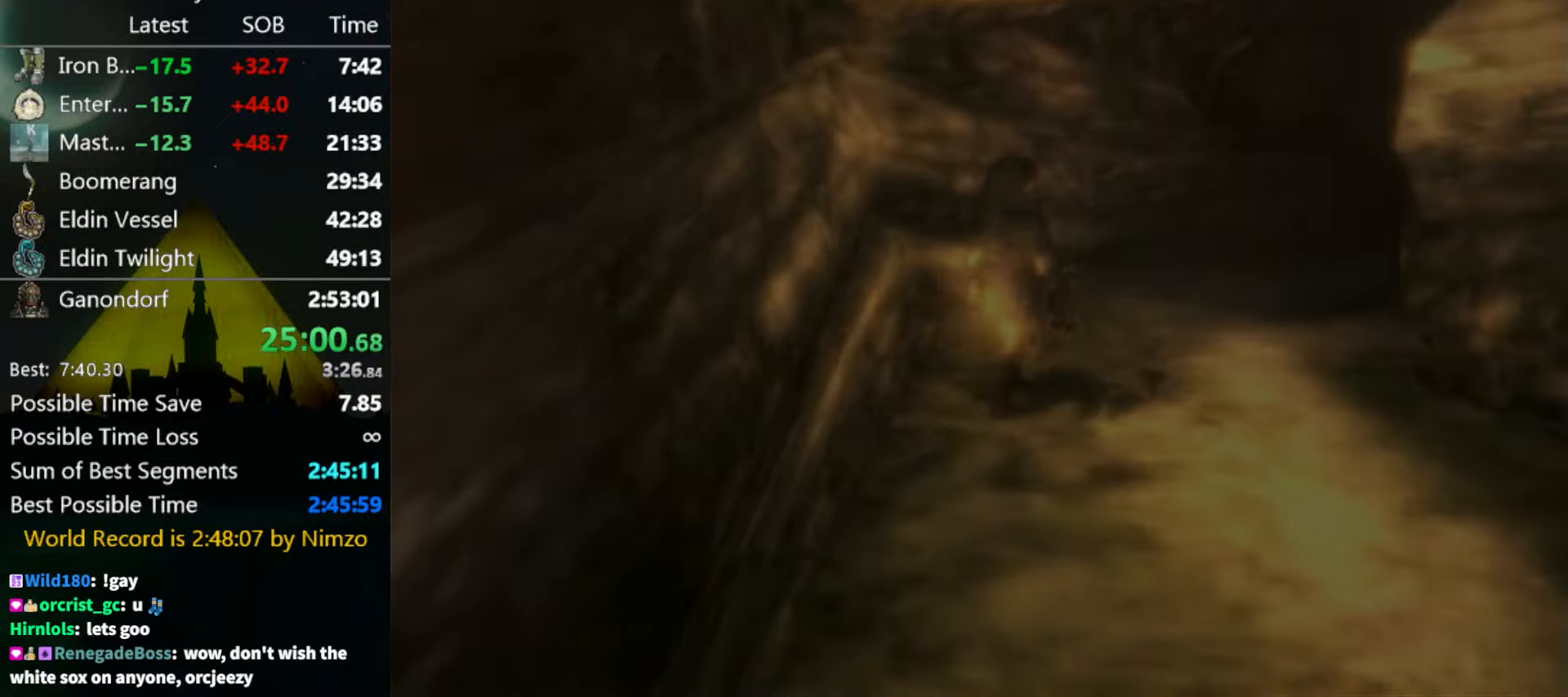
{"buttons": [], "left_stick": "center", "right_stick": "center", "events": []}
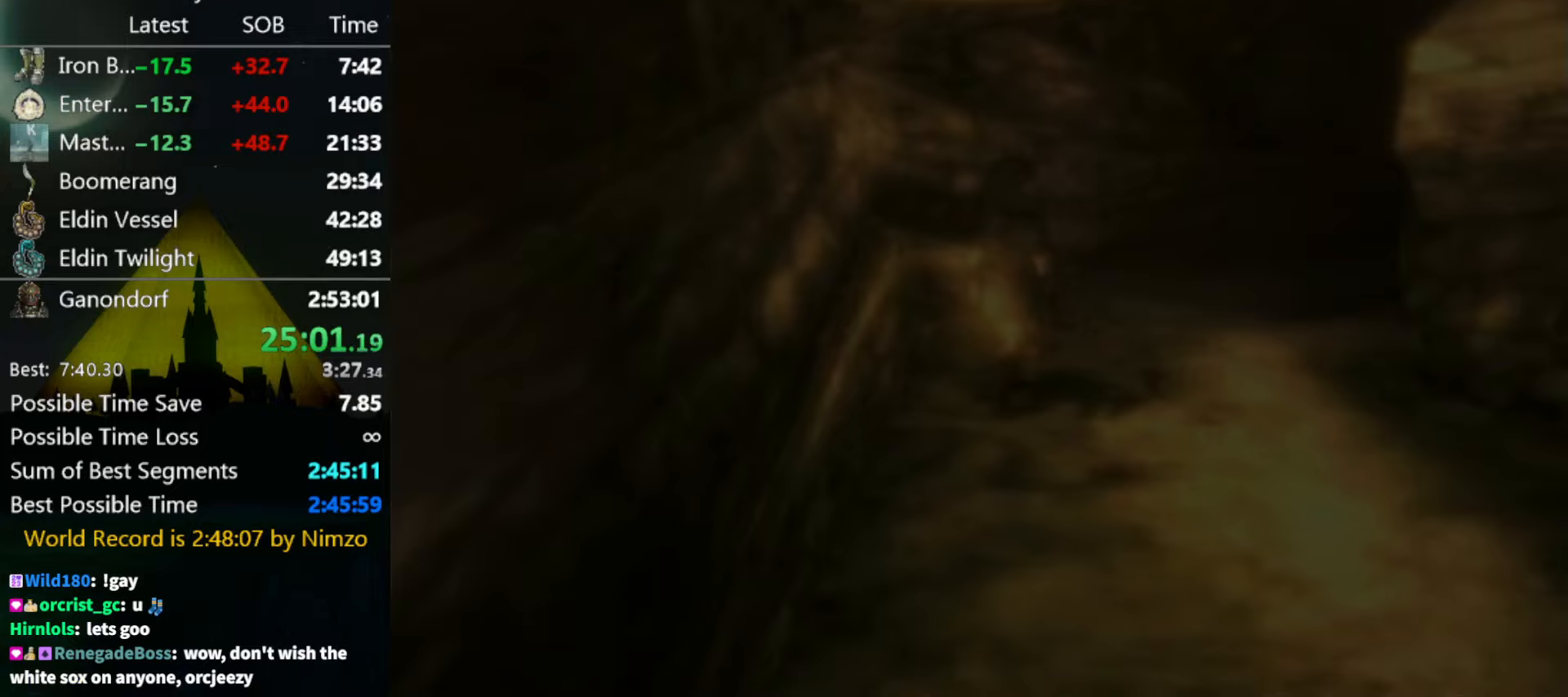
{"buttons": [], "left_stick": "center", "right_stick": "center", "events": []}
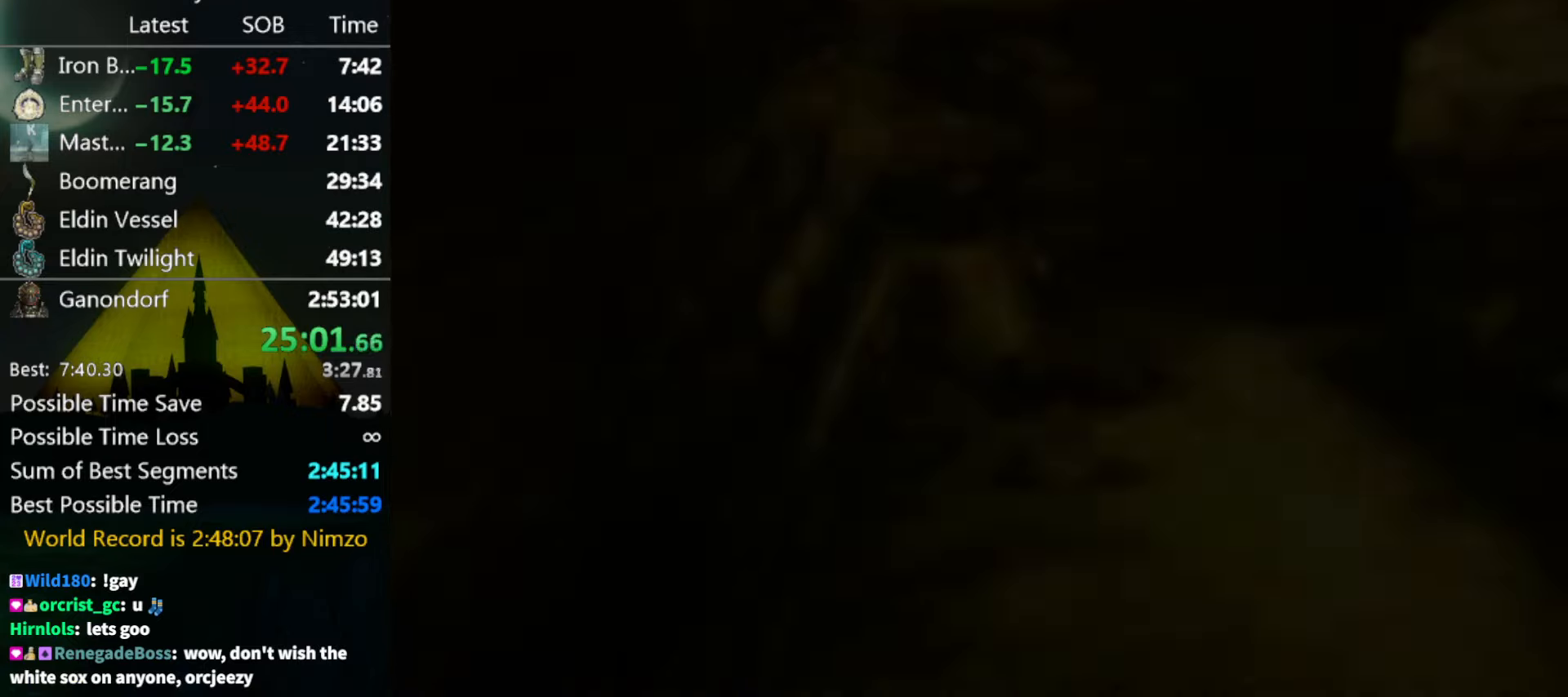
{"buttons": [], "left_stick": "center", "right_stick": "center", "events": []}
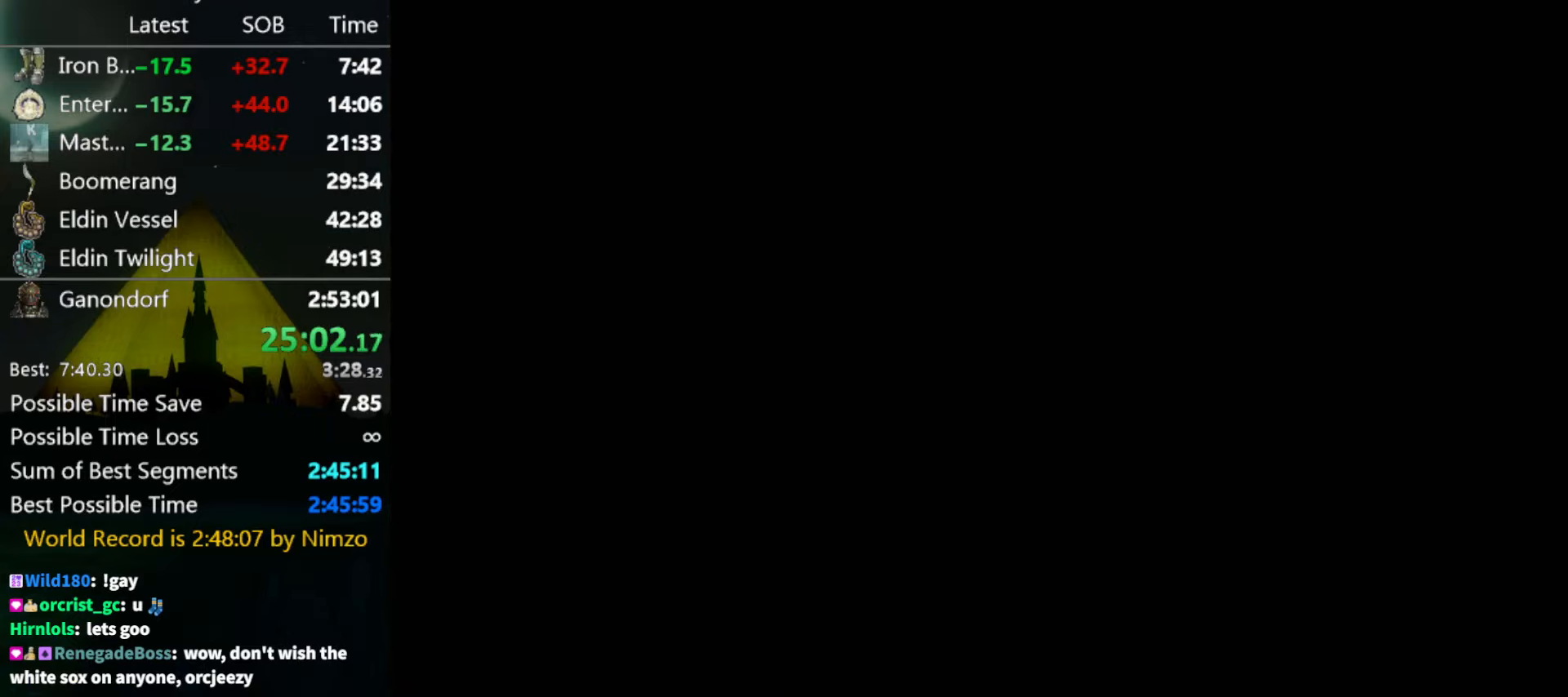
{"buttons": [], "left_stick": "up-left", "right_stick": "center", "events": [[333, "left_stick", "up-left"]]}
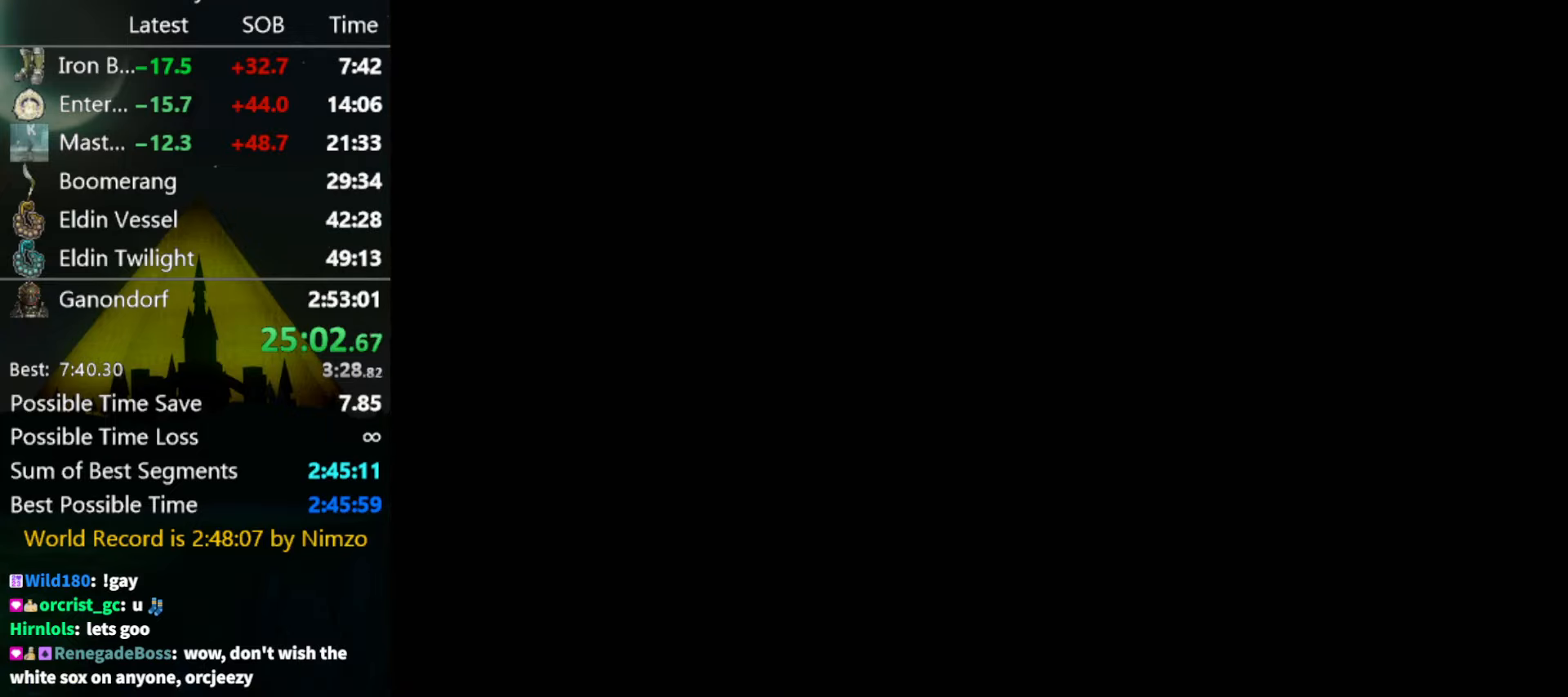
{"buttons": [], "left_stick": "up-left", "right_stick": "center", "events": []}
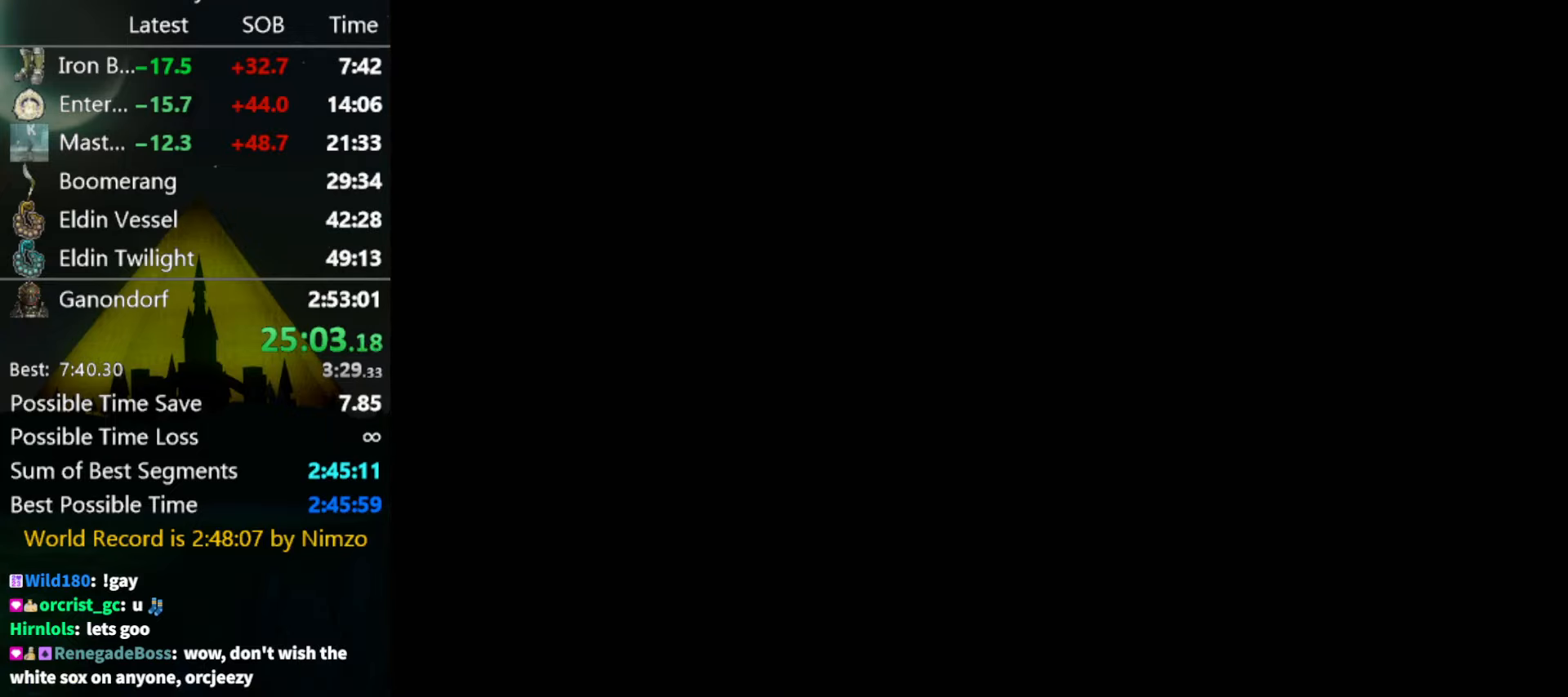
{"buttons": [], "left_stick": "up-left", "right_stick": "center", "events": []}
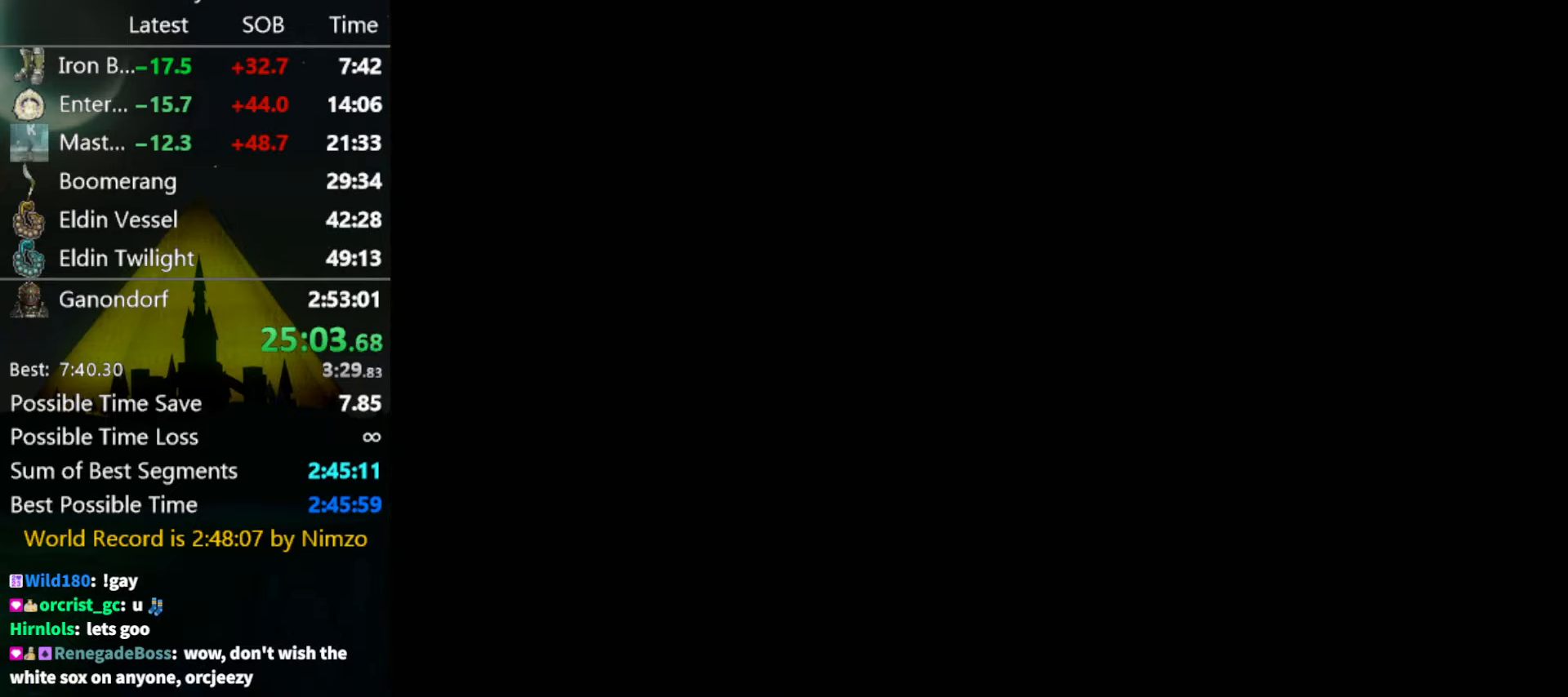
{"buttons": [], "left_stick": "up-left", "right_stick": "center", "events": []}
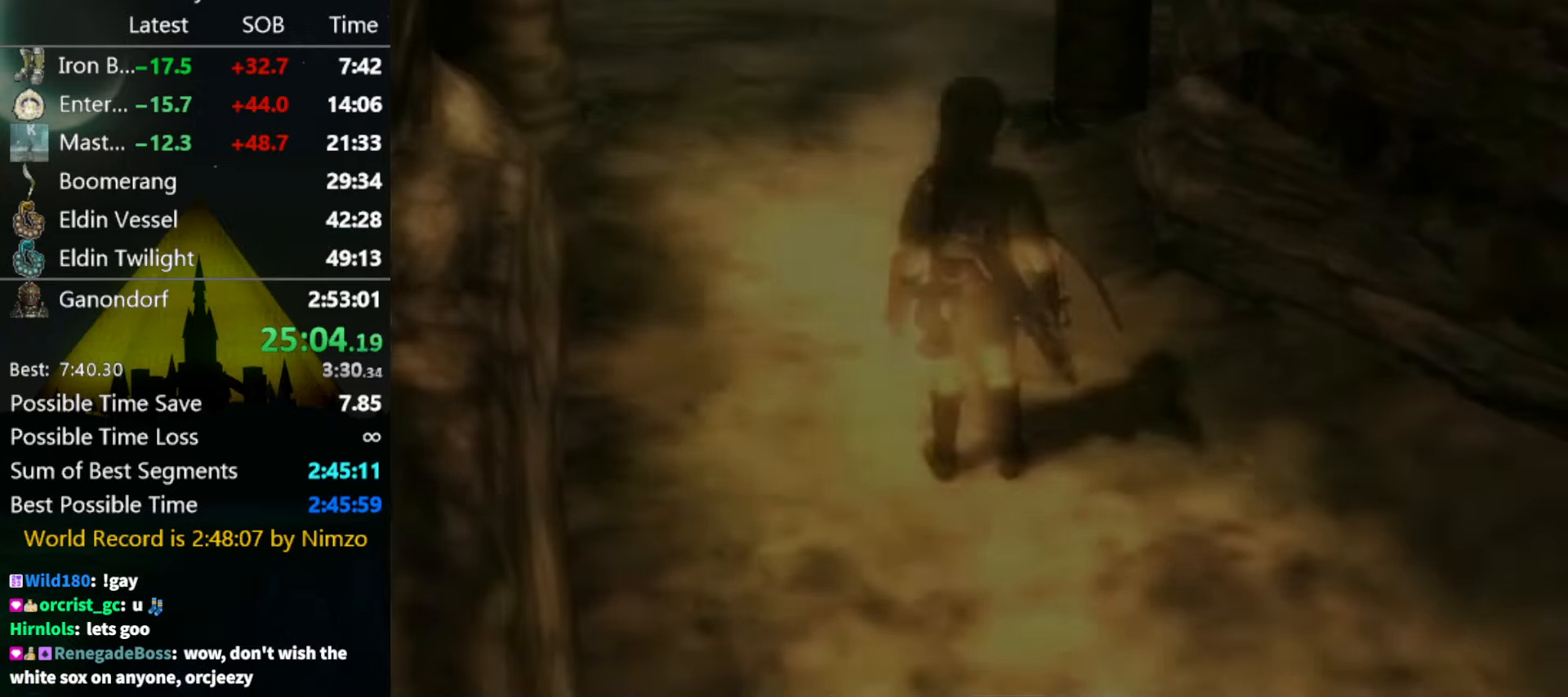
{"buttons": [], "left_stick": "up-left", "right_stick": "center", "events": [[267, "A", "down"], [333, "A", "up"], [400, "A", "down"], [500, "A", "up"]]}
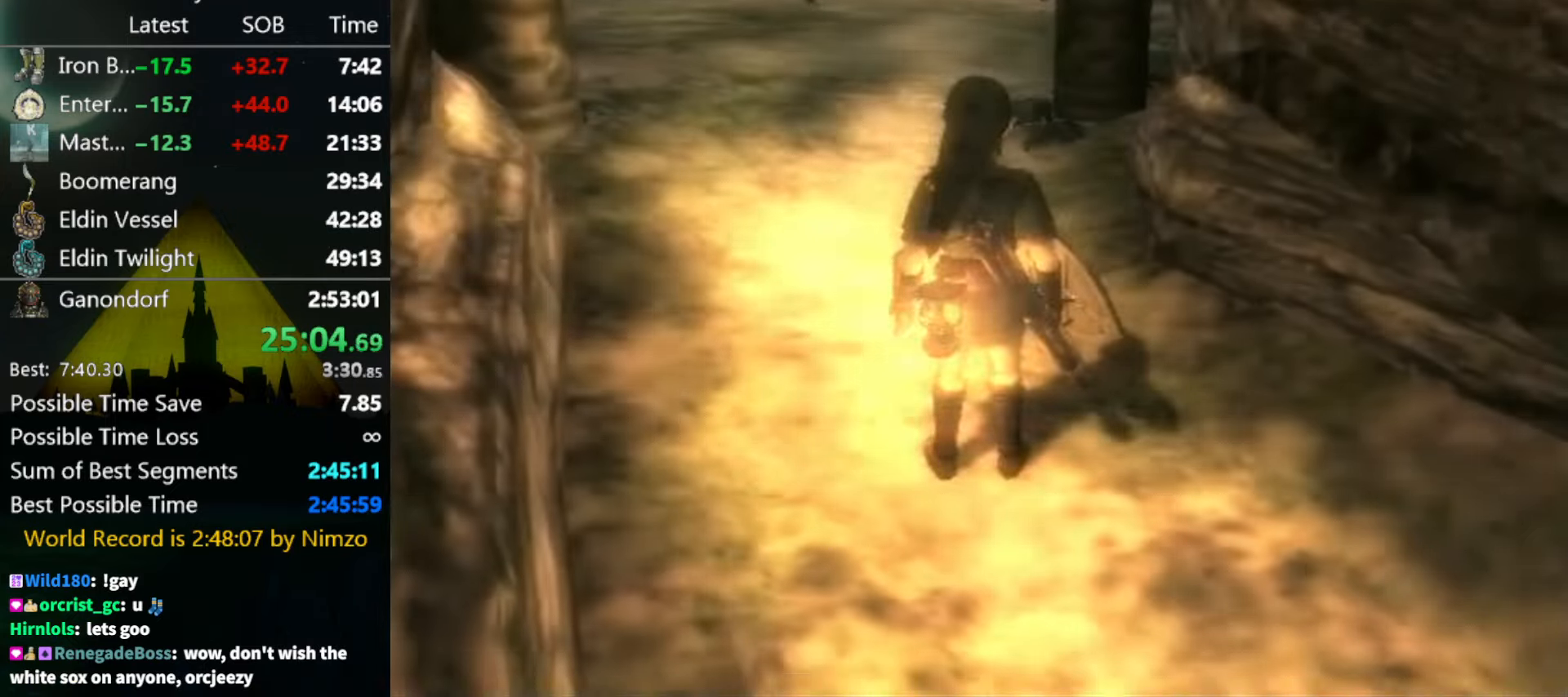
{"buttons": [], "left_stick": "up-left", "right_stick": "center", "events": [[167, "A", "down"], [200, "A", "up"], [267, "A", "down"], [333, "A", "up"], [400, "A", "down"], [433, "A", "up"]]}
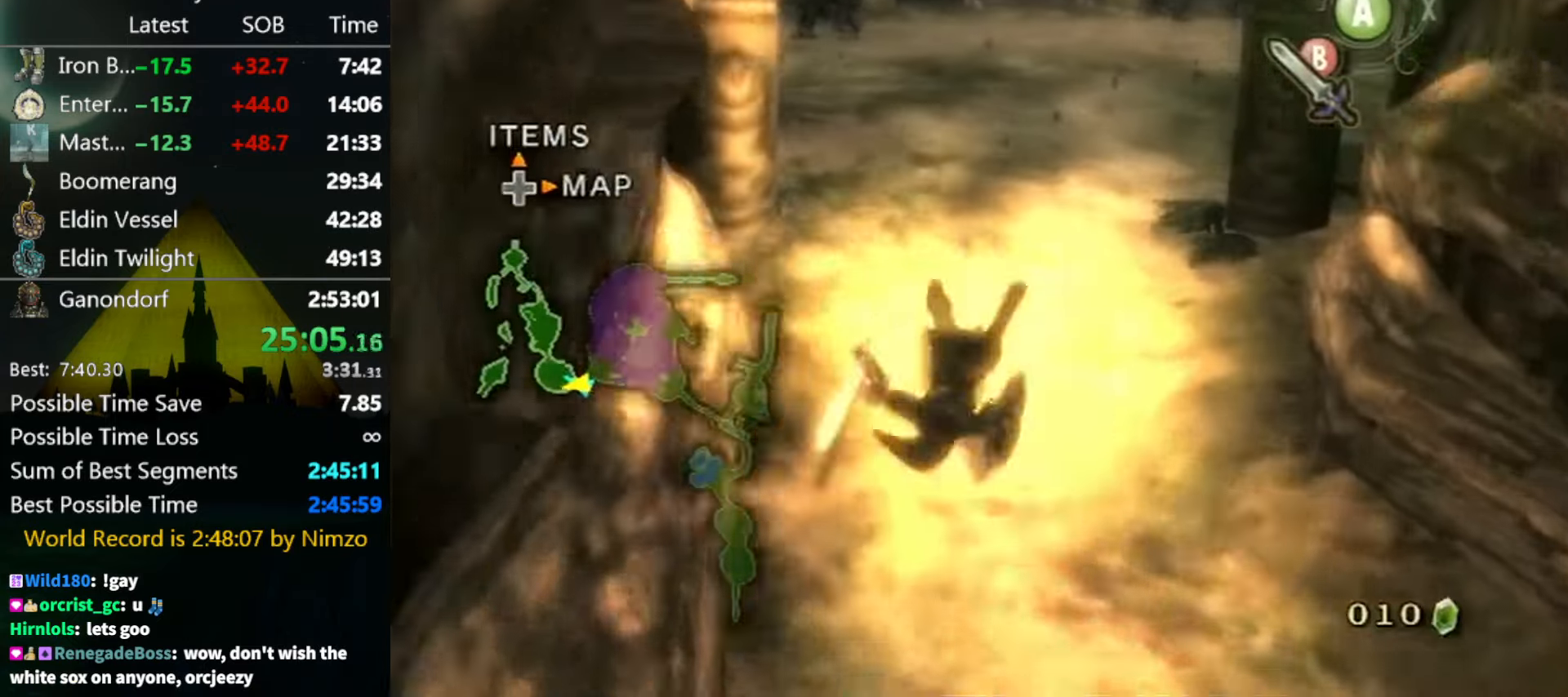
{"buttons": ["A"], "left_stick": "up", "right_stick": "center", "events": [[433, "A", "down"], [433, "left_stick", "up"], [467, "A", "up"], [500, "A", "down"]]}
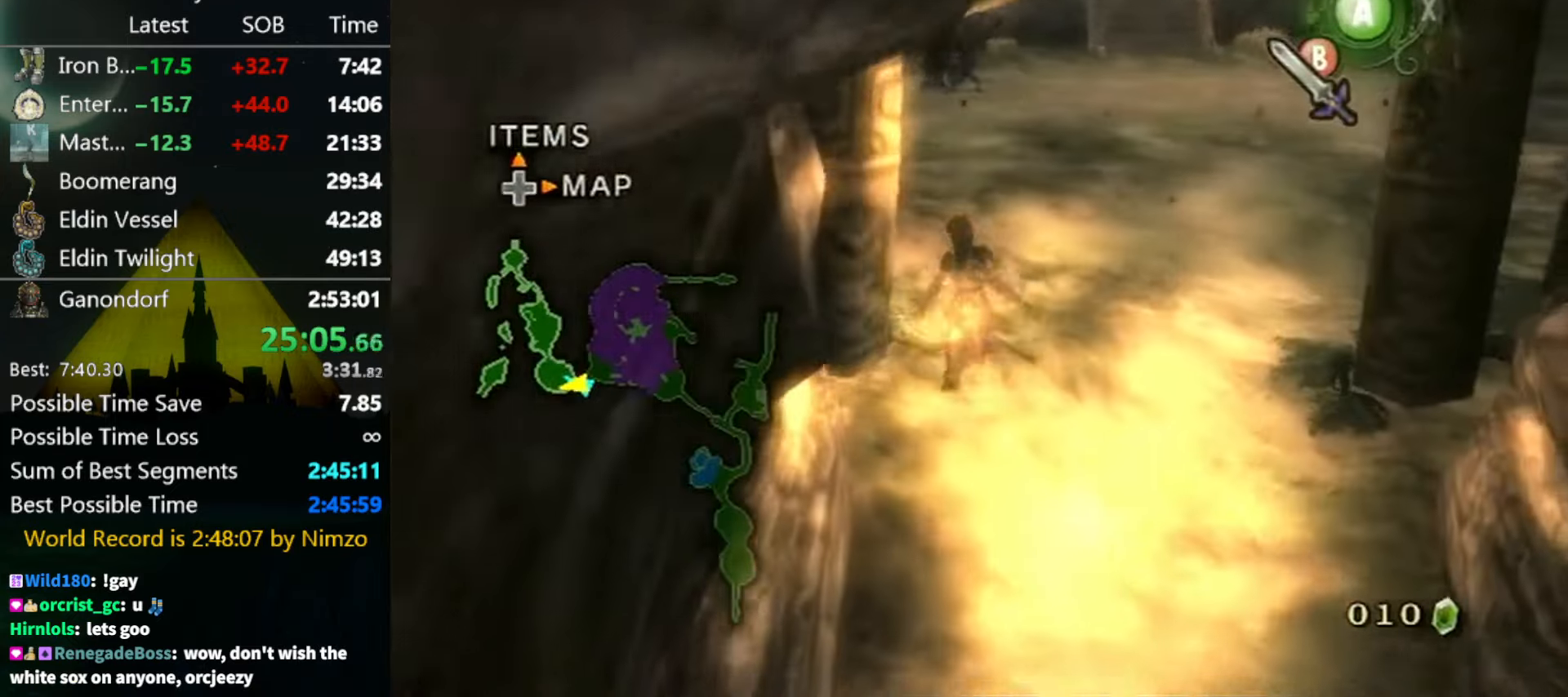
{"buttons": [], "left_stick": "up", "right_stick": "center", "events": [[67, "A", "up"]]}
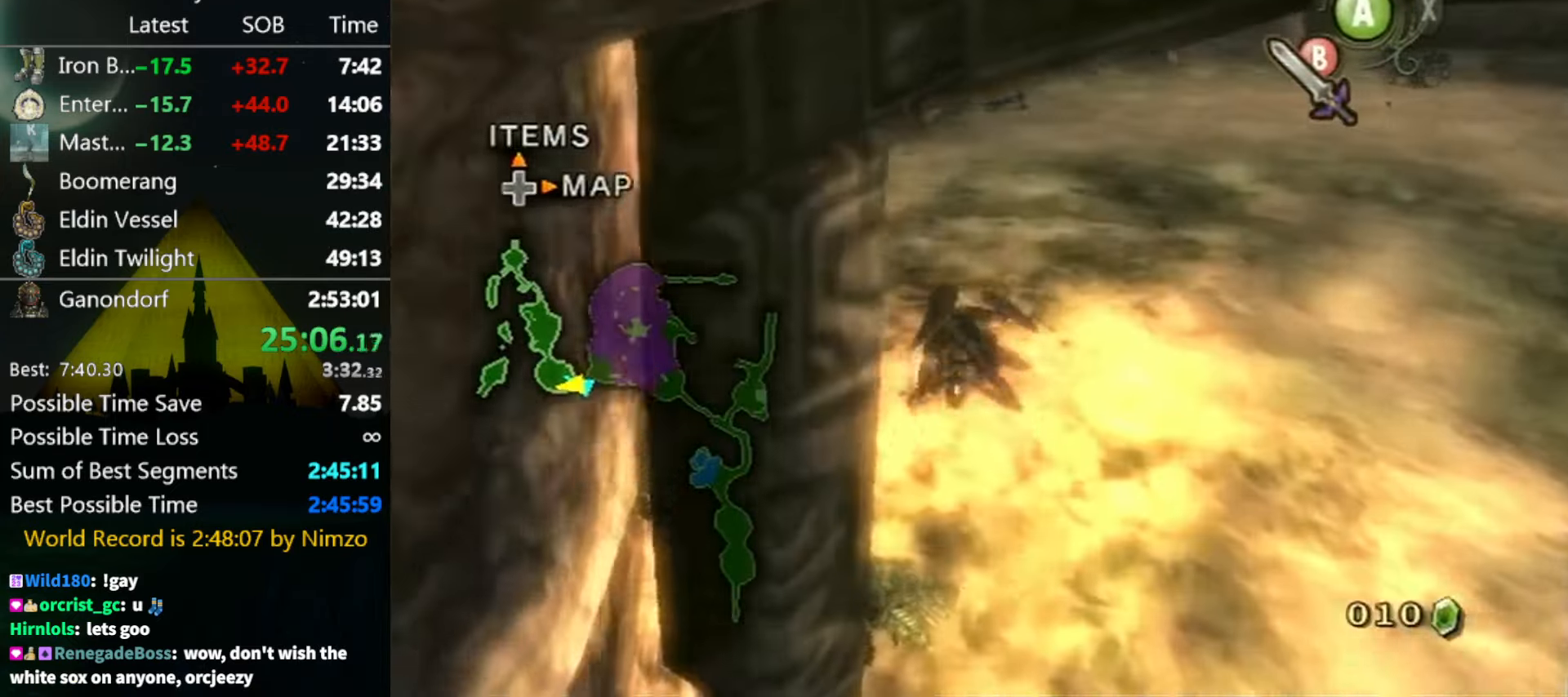
{"buttons": ["START"], "left_stick": "up", "right_stick": "center", "events": [[200, "A", "down"], [233, "B", "down"], [267, "A", "up"], [333, "B", "up"], [466, "START", "down"]]}
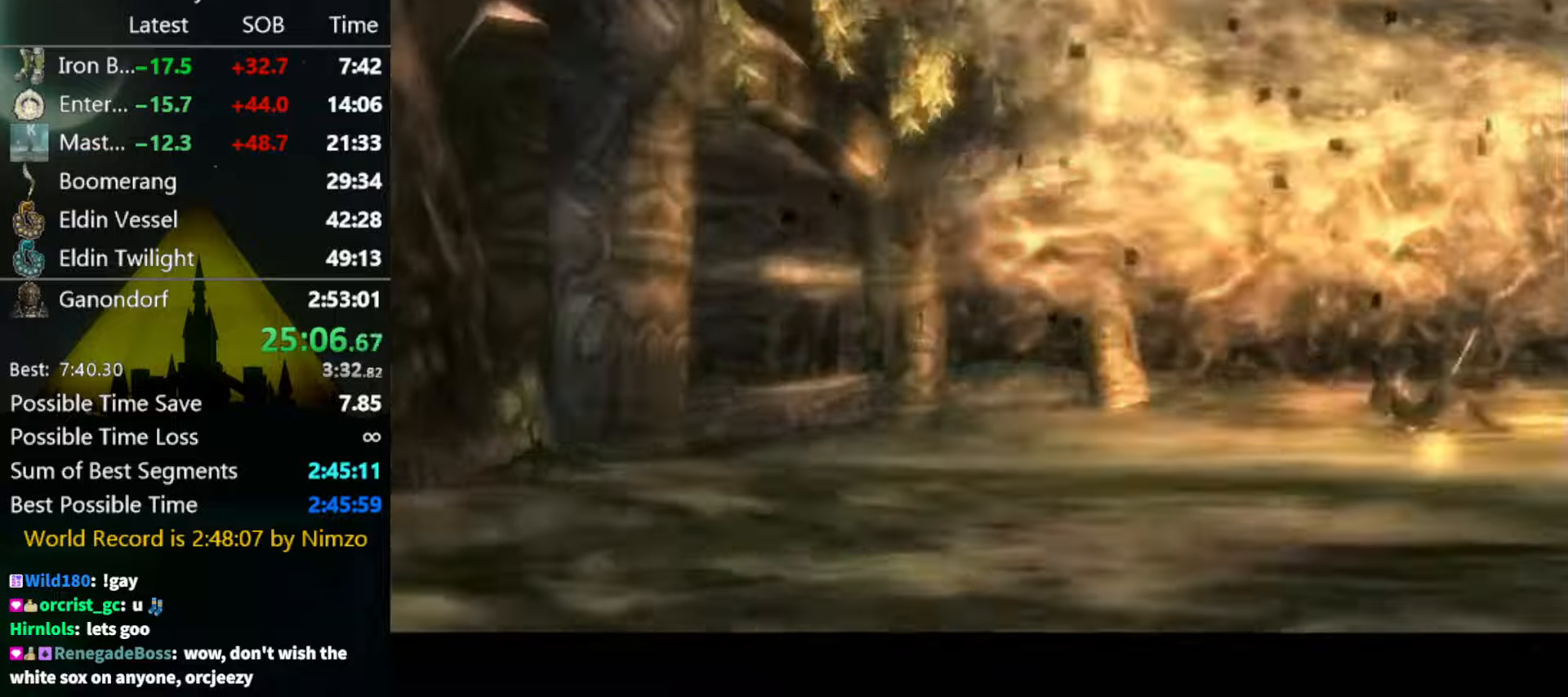
{"buttons": [], "left_stick": "up", "right_stick": "center", "events": [[33, "START", "up"], [66, "START", "down"], [133, "START", "up"], [166, "START", "down"], [200, "START", "up"]]}
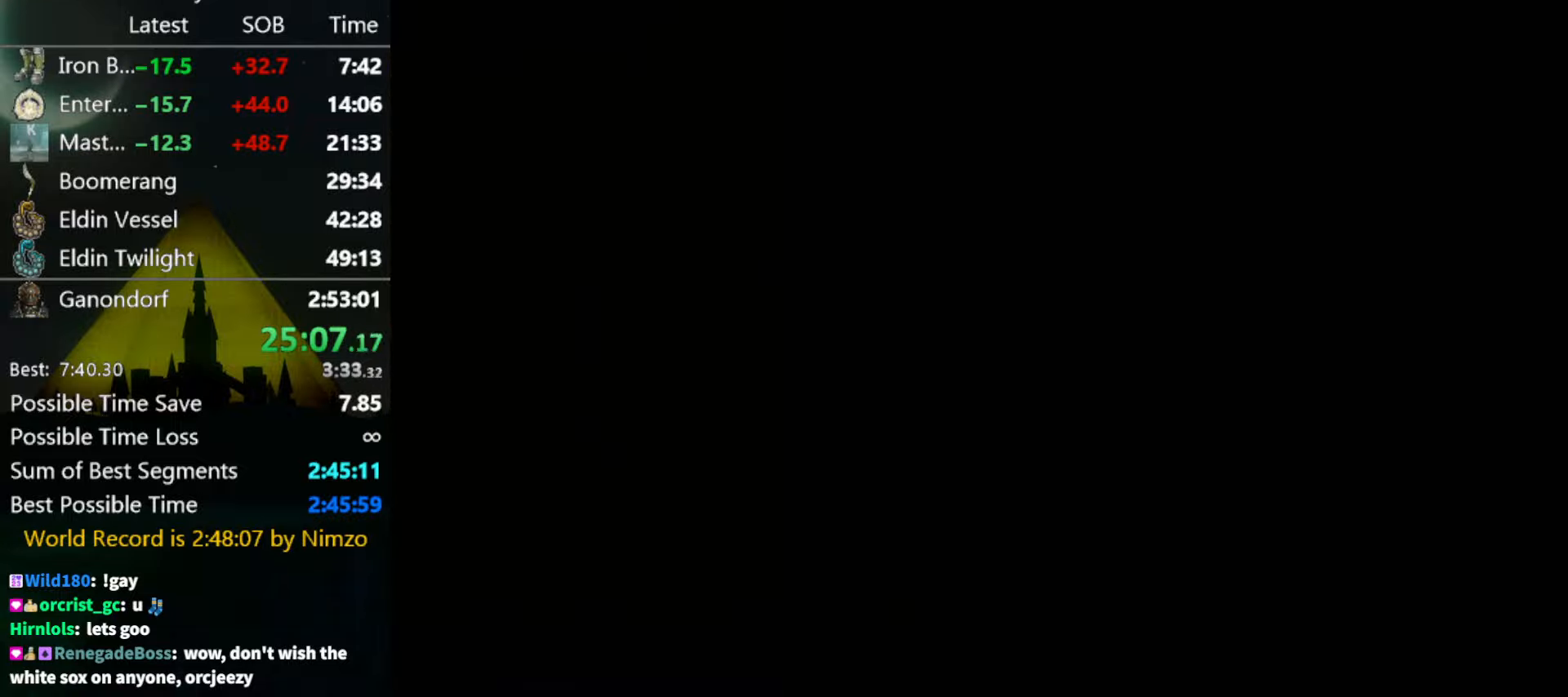
{"buttons": [], "left_stick": "up-left", "right_stick": "center", "events": [[433, "left_stick", "up-left"]]}
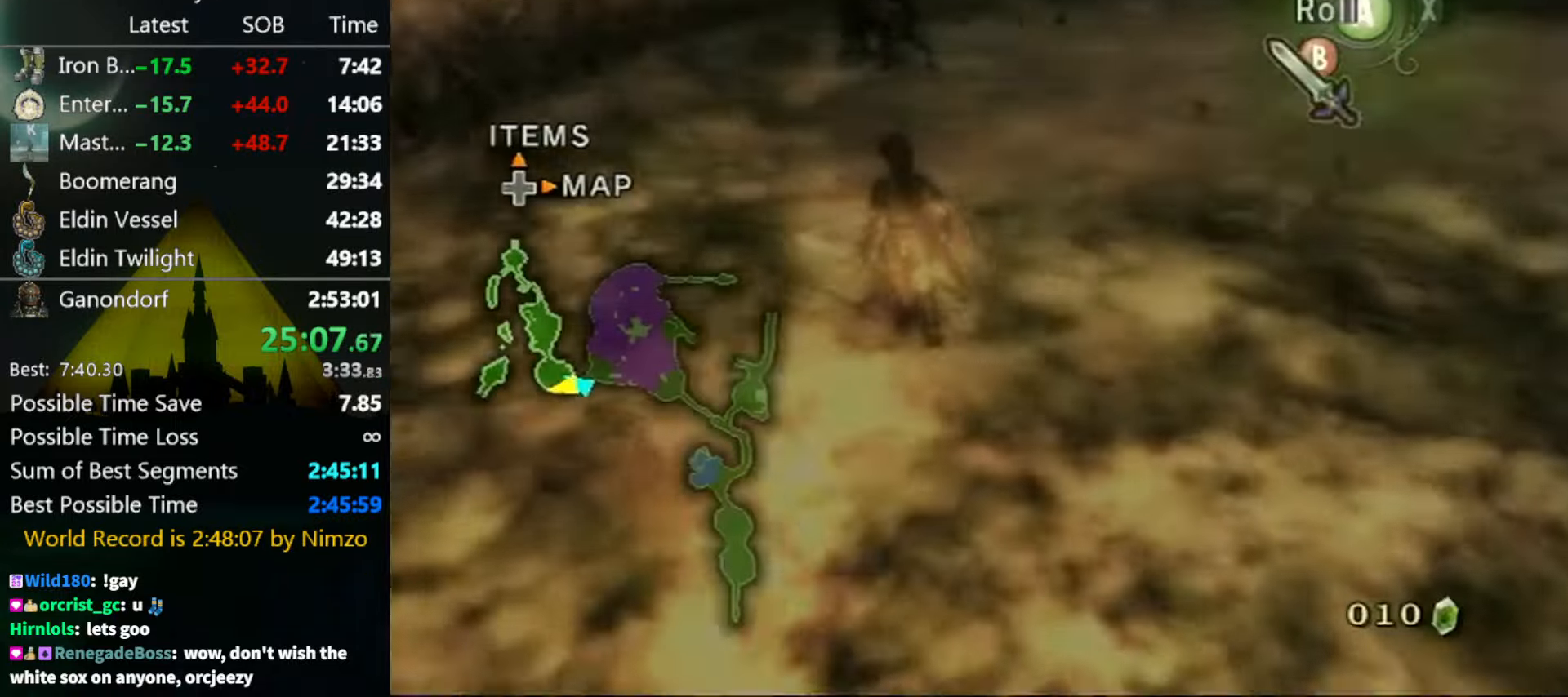
{"buttons": ["B"], "left_stick": "up", "right_stick": "center", "events": [[233, "left_stick", "up"], [266, "A", "down"], [400, "A", "up"], [500, "B", "down"]]}
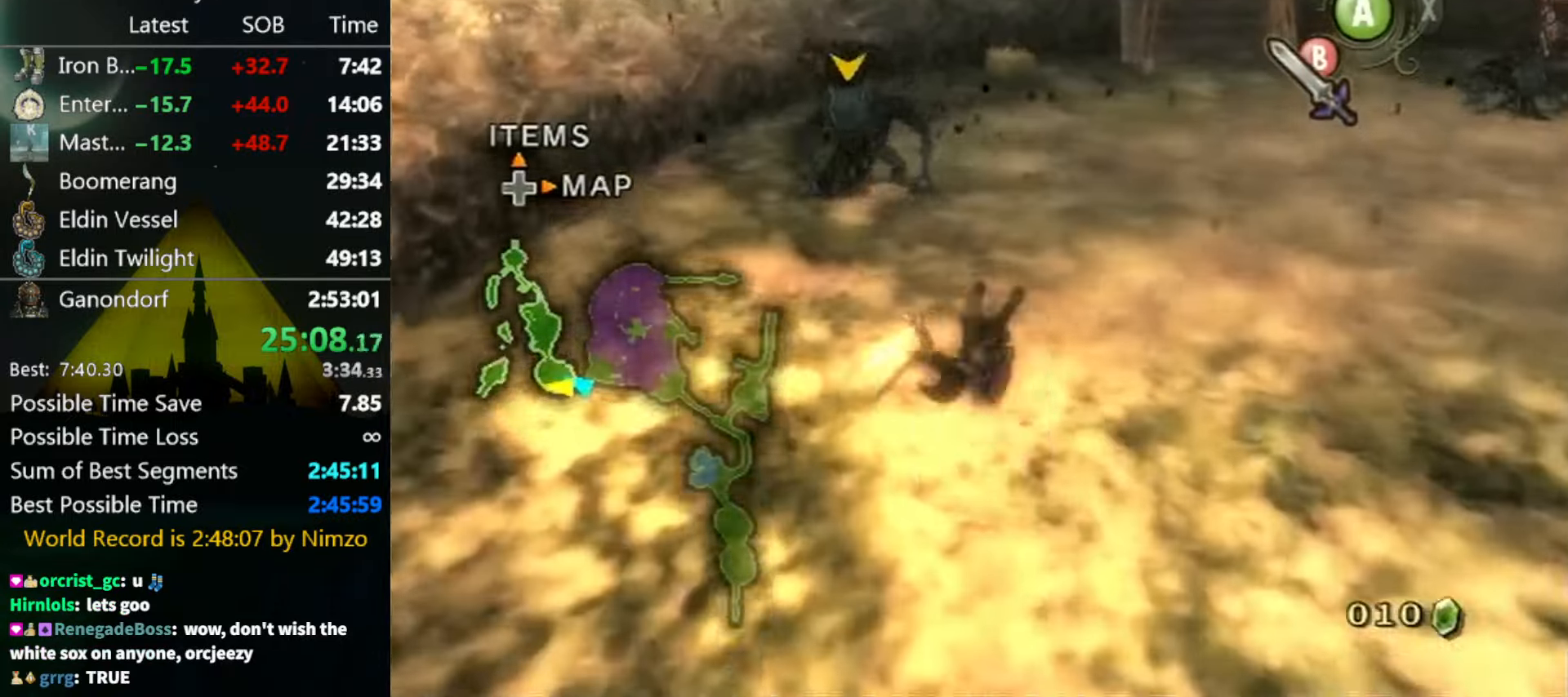
{"buttons": ["L1"], "left_stick": "center", "right_stick": "center", "events": [[33, "B", "up"], [400, "left_stick", "center"], [433, "L1", "down"]]}
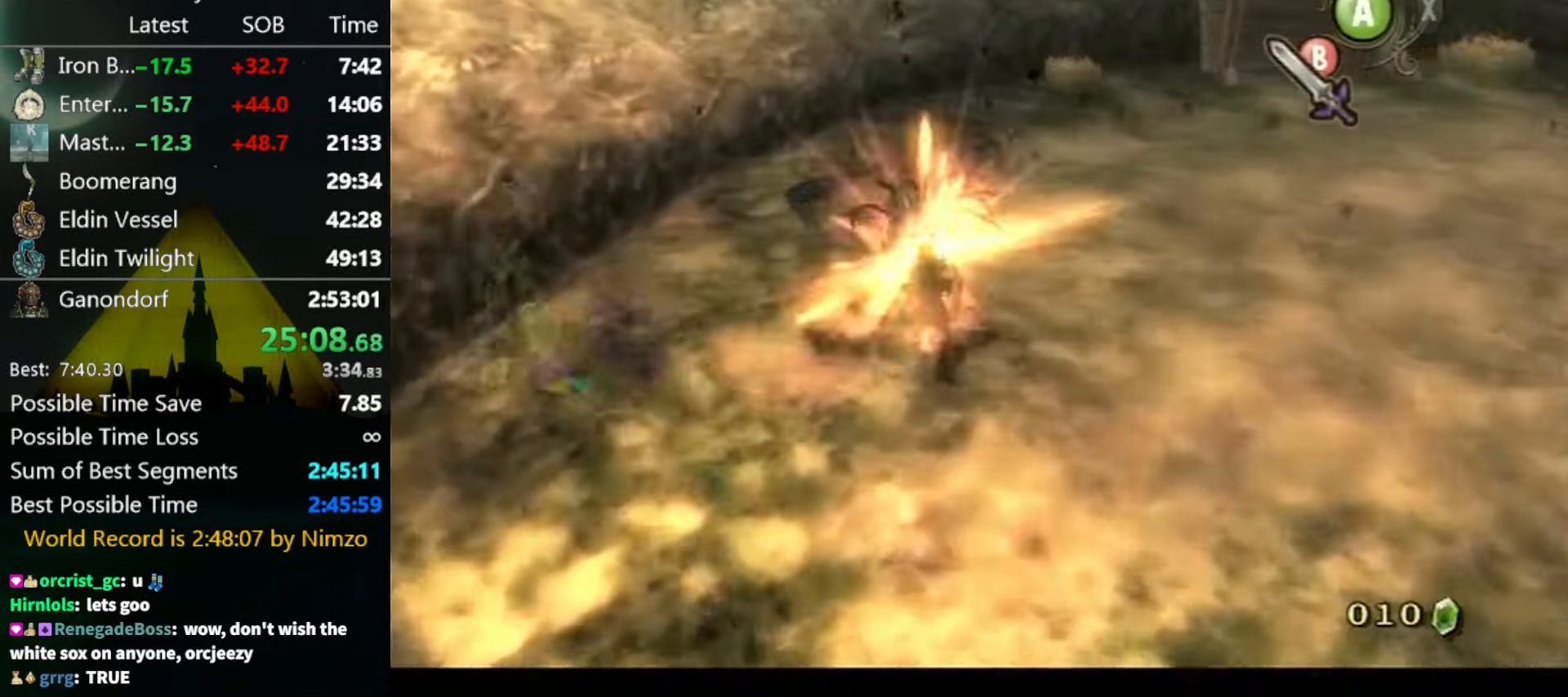
{"buttons": [], "left_stick": "right", "right_stick": "center", "events": [[133, "left_stick", "right"], [233, "L1", "up"], [266, "left_stick", "up-right"], [366, "left_stick", "center"], [500, "left_stick", "right"]]}
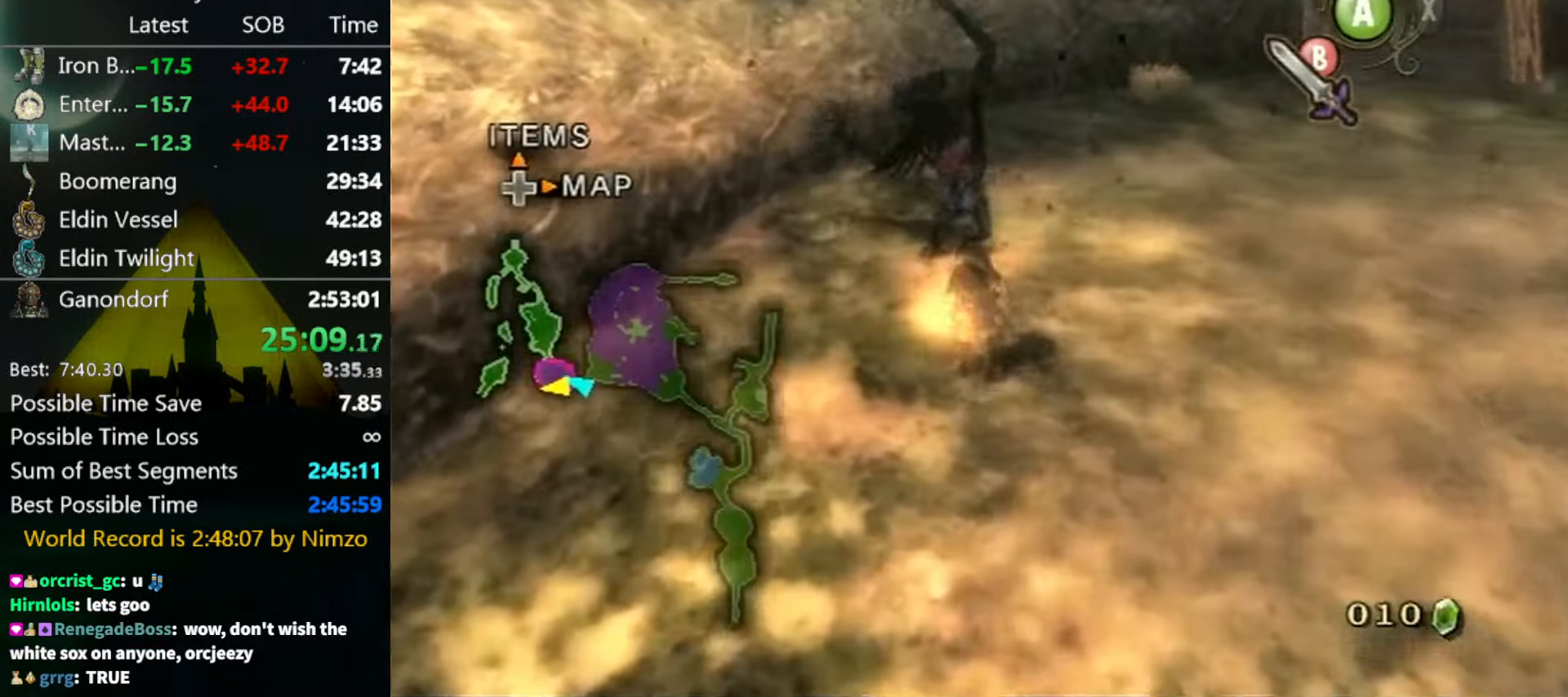
{"buttons": [], "left_stick": "up-right", "right_stick": "left", "events": [[233, "A", "down"], [300, "A", "up"], [400, "left_stick", "up-right"], [400, "right_stick", "left"]]}
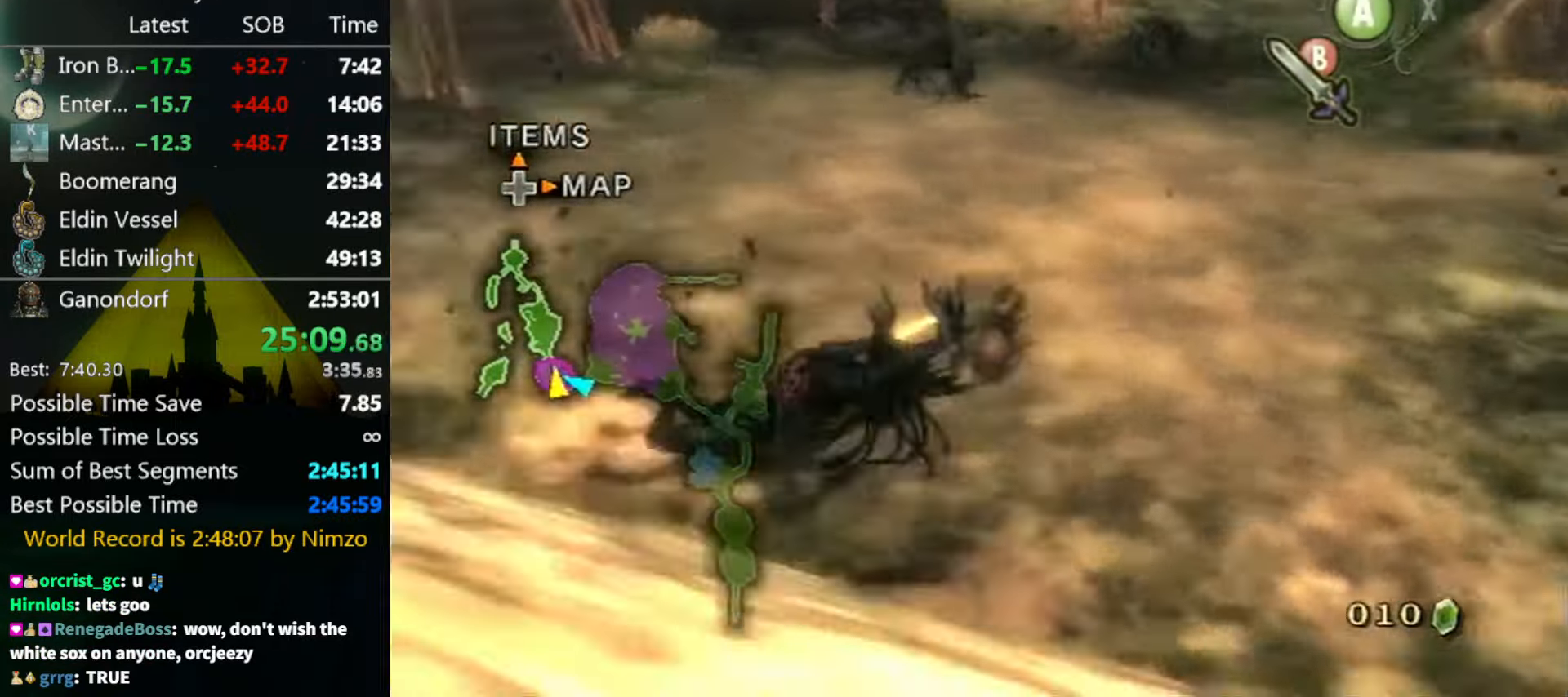
{"buttons": ["A"], "left_stick": "up", "right_stick": "center", "events": [[66, "left_stick", "up"], [133, "right_stick", "center"], [500, "A", "down"]]}
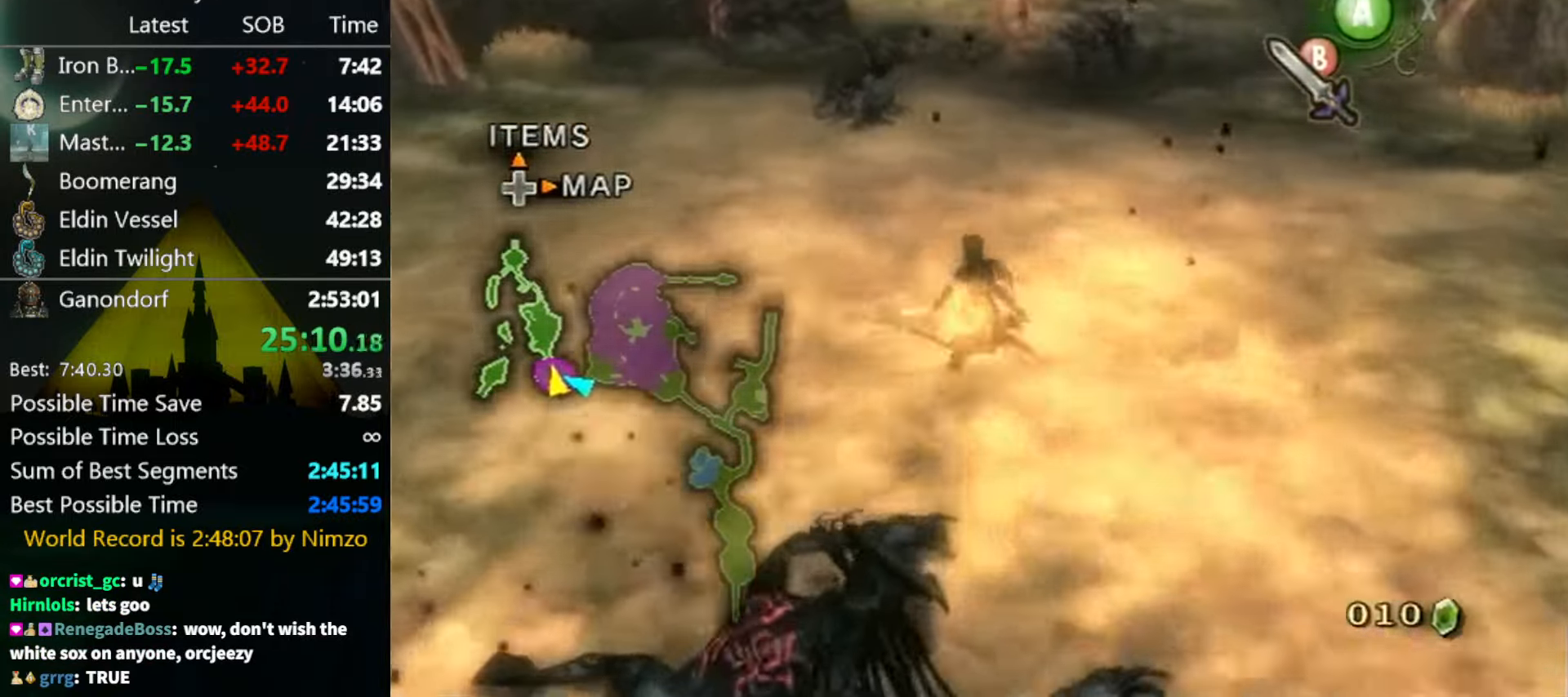
{"buttons": [], "left_stick": "up-right", "right_stick": "center", "events": [[66, "A", "up"], [133, "A", "down"], [166, "left_stick", "up-right"], [200, "A", "up"]]}
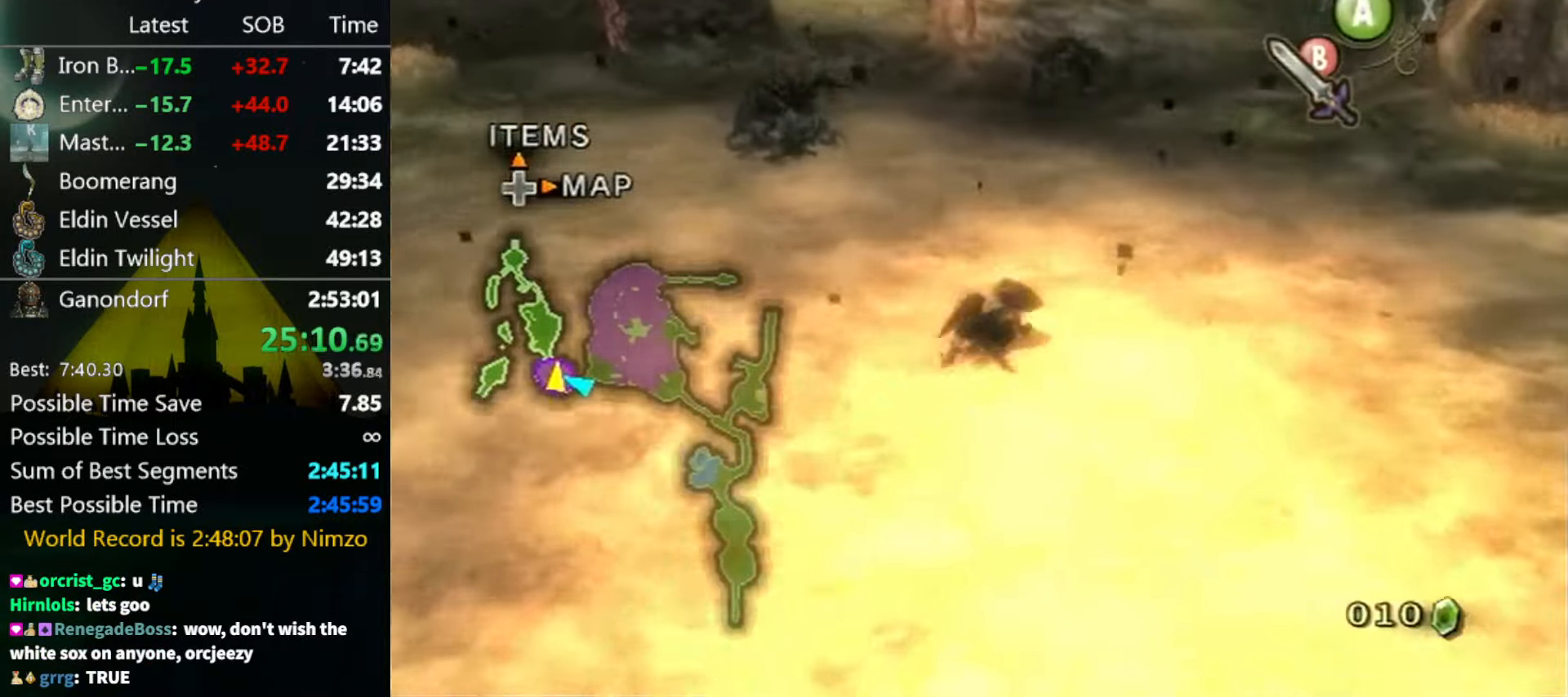
{"buttons": [], "left_stick": "up", "right_stick": "center", "events": [[200, "A", "down"], [233, "A", "up"], [333, "A", "down"], [366, "A", "up"], [433, "A", "down"], [433, "left_stick", "up"], [466, "A", "up"]]}
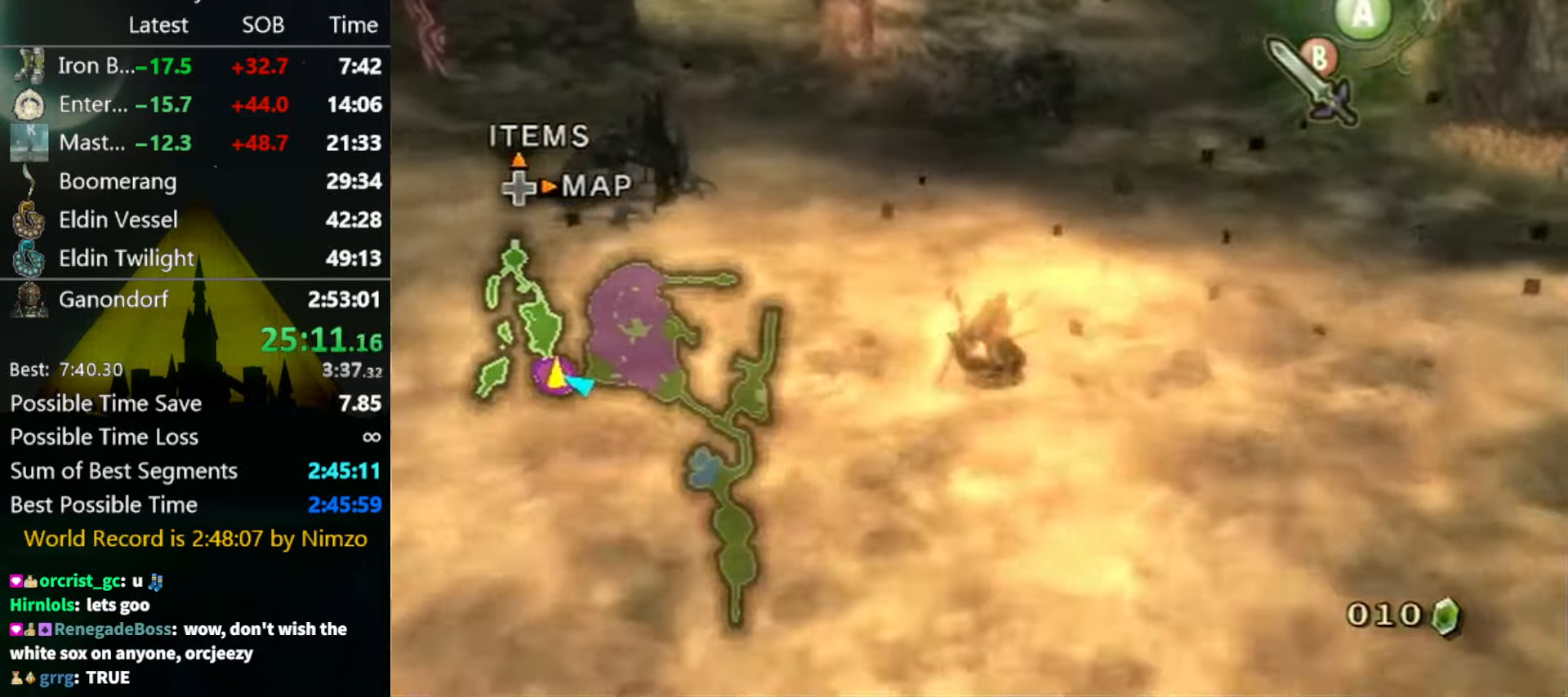
{"buttons": [], "left_stick": "up-left", "right_stick": "center", "events": [[33, "left_stick", "up-left"]]}
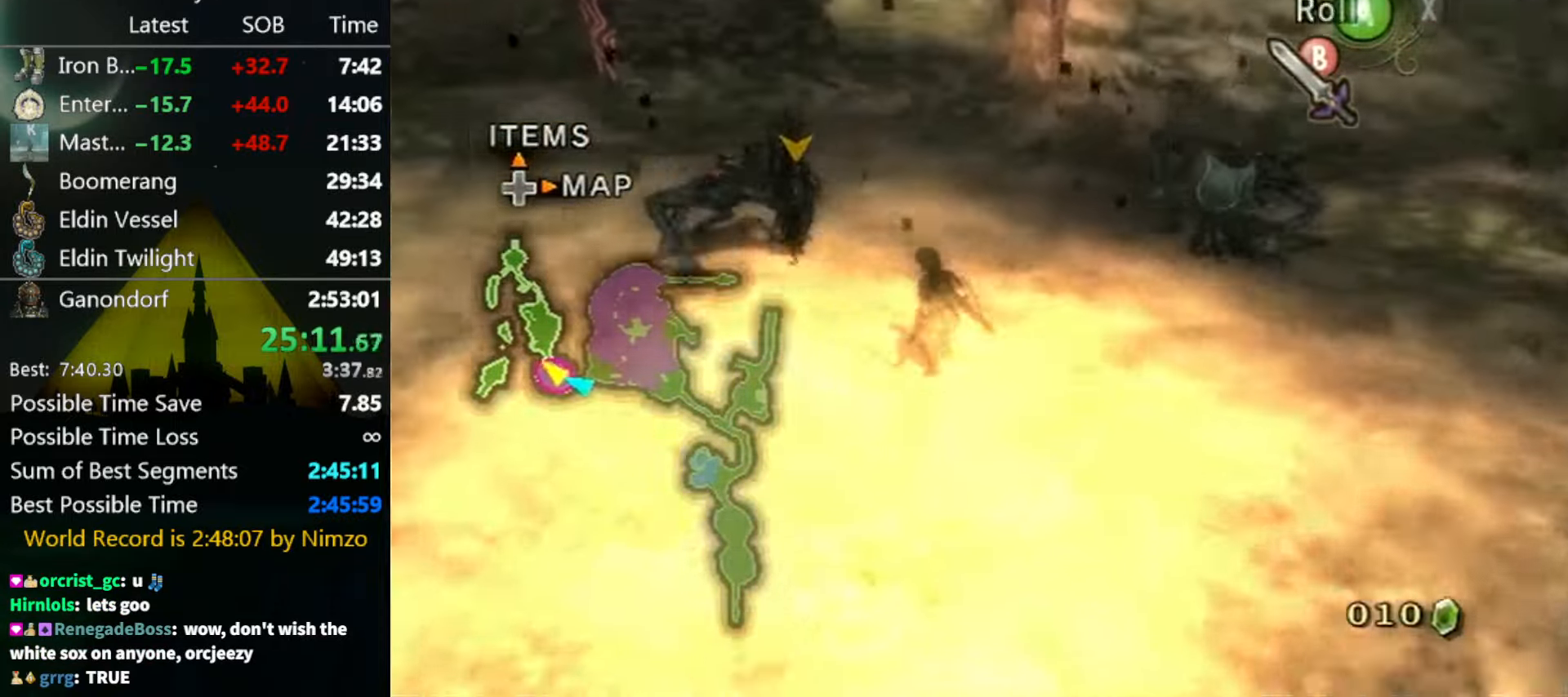
{"buttons": ["L1"], "left_stick": "up-left", "right_stick": "center", "events": [[66, "left_stick", "up"], [234, "L1", "down"], [300, "left_stick", "right"], [367, "left_stick", "down"], [500, "left_stick", "up-left"]]}
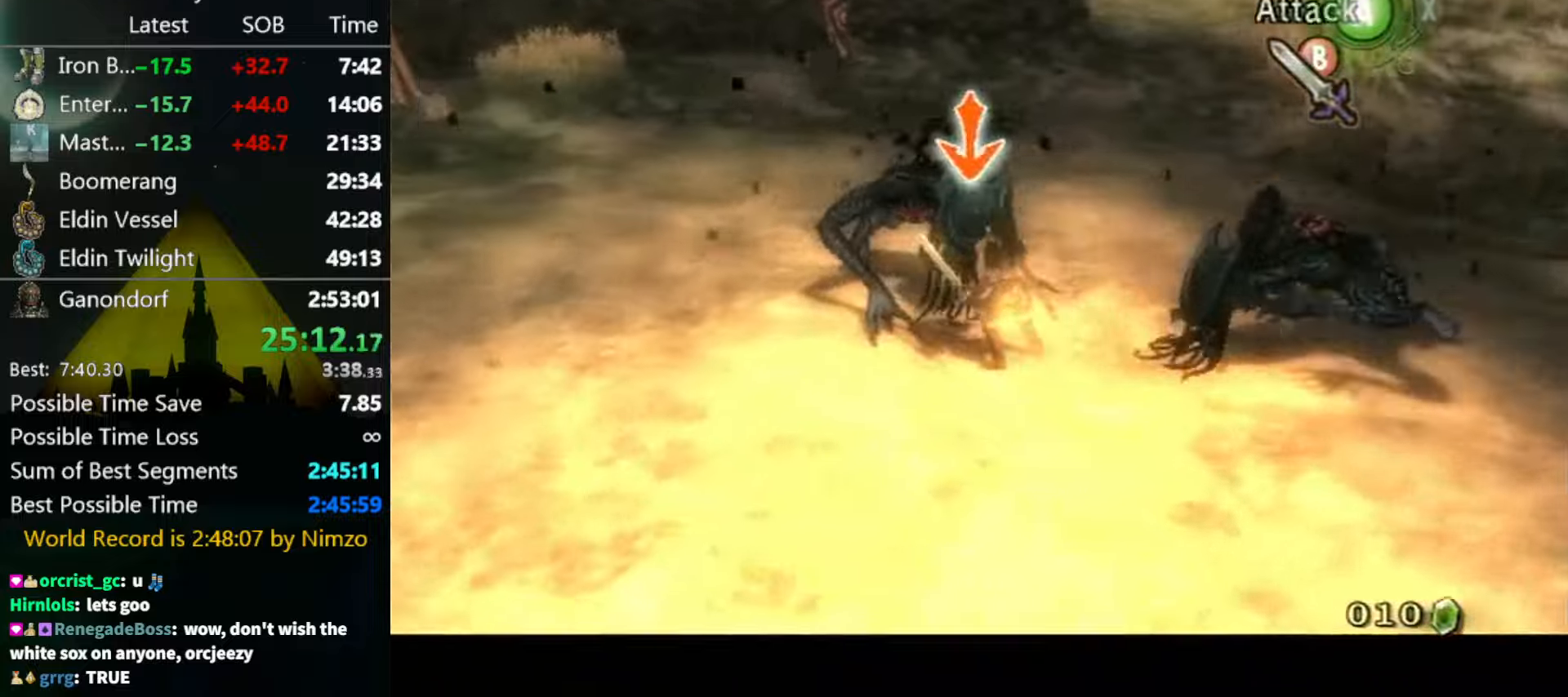
{"buttons": ["L1"], "left_stick": "center", "right_stick": "center", "events": [[34, "left_stick", "up"], [67, "B", "down"], [100, "left_stick", "right"], [134, "B", "up"], [167, "B", "down"], [167, "left_stick", "down"], [234, "B", "up"], [267, "B", "down"], [267, "left_stick", "center"], [334, "B", "up"]]}
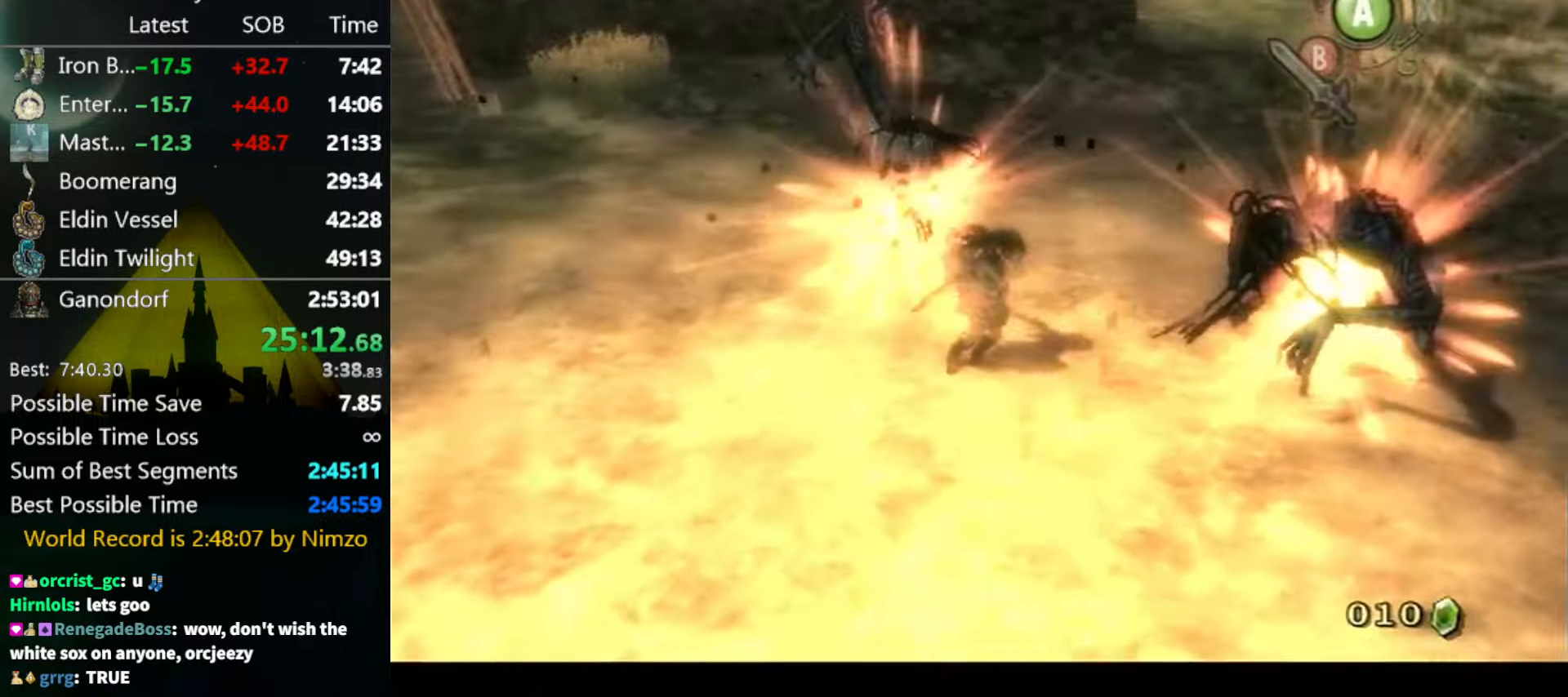
{"buttons": [], "left_stick": "center", "right_stick": "center", "events": [[334, "L1", "up"]]}